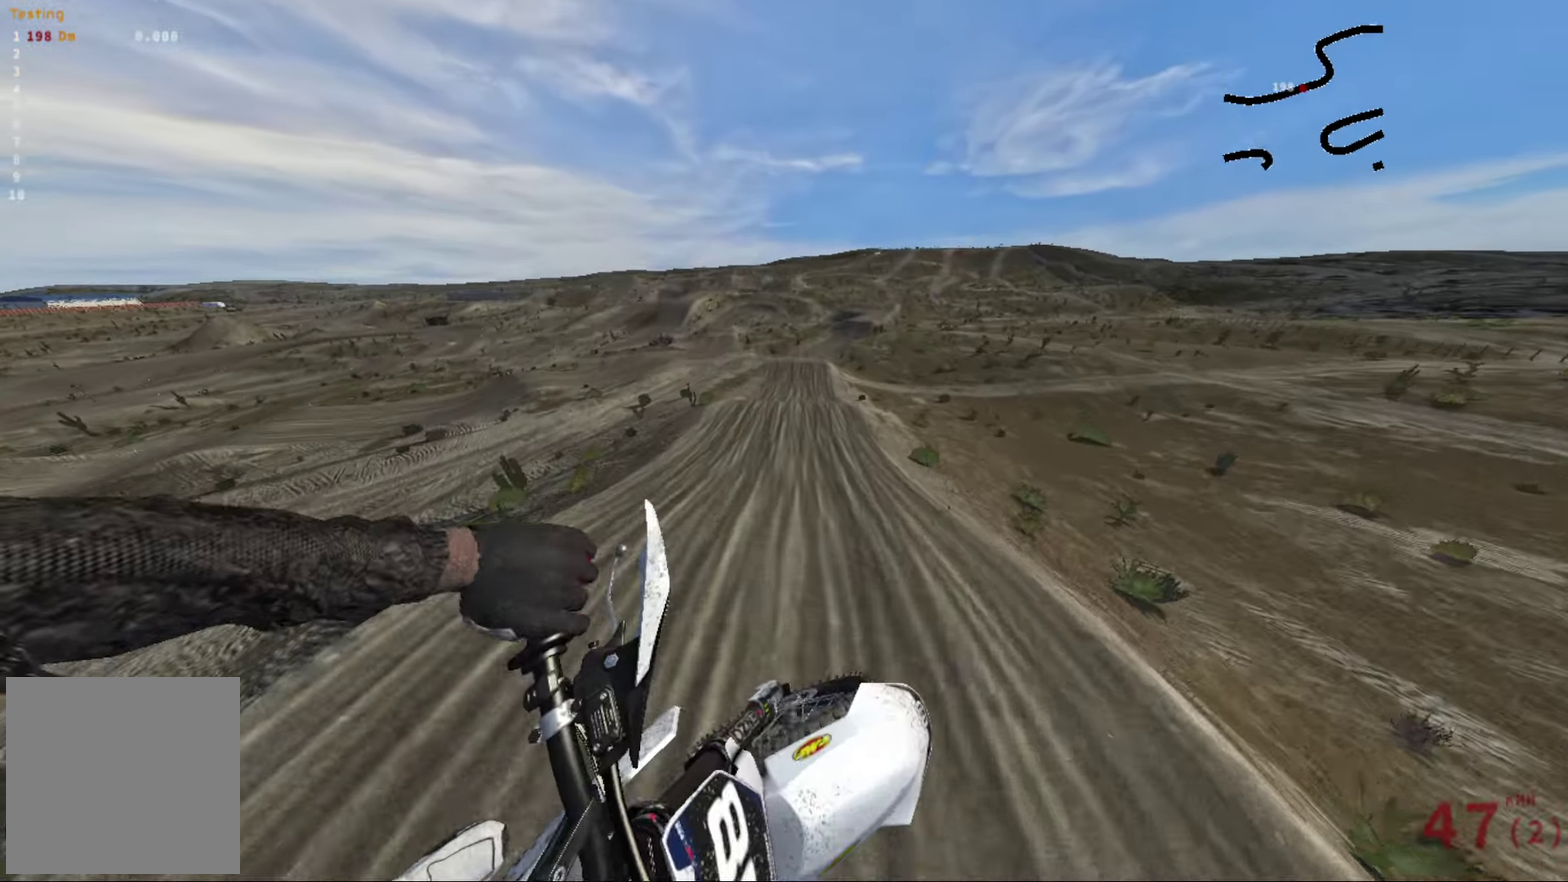
Gameplay with a controller (Xbox layout); each line is a JSON object with the inputs held at the frame after it (dt_ms = milliseconds from this image to that frame). "events" lists button and stick changes between this image and that frame as [ms after this image, input, new state], when the widget could be followed in between.
{"dt_ms": 400, "buttons": ["R2"], "left_stick": "center", "right_stick": "up", "events": [[50, "left_stick", "center"]]}
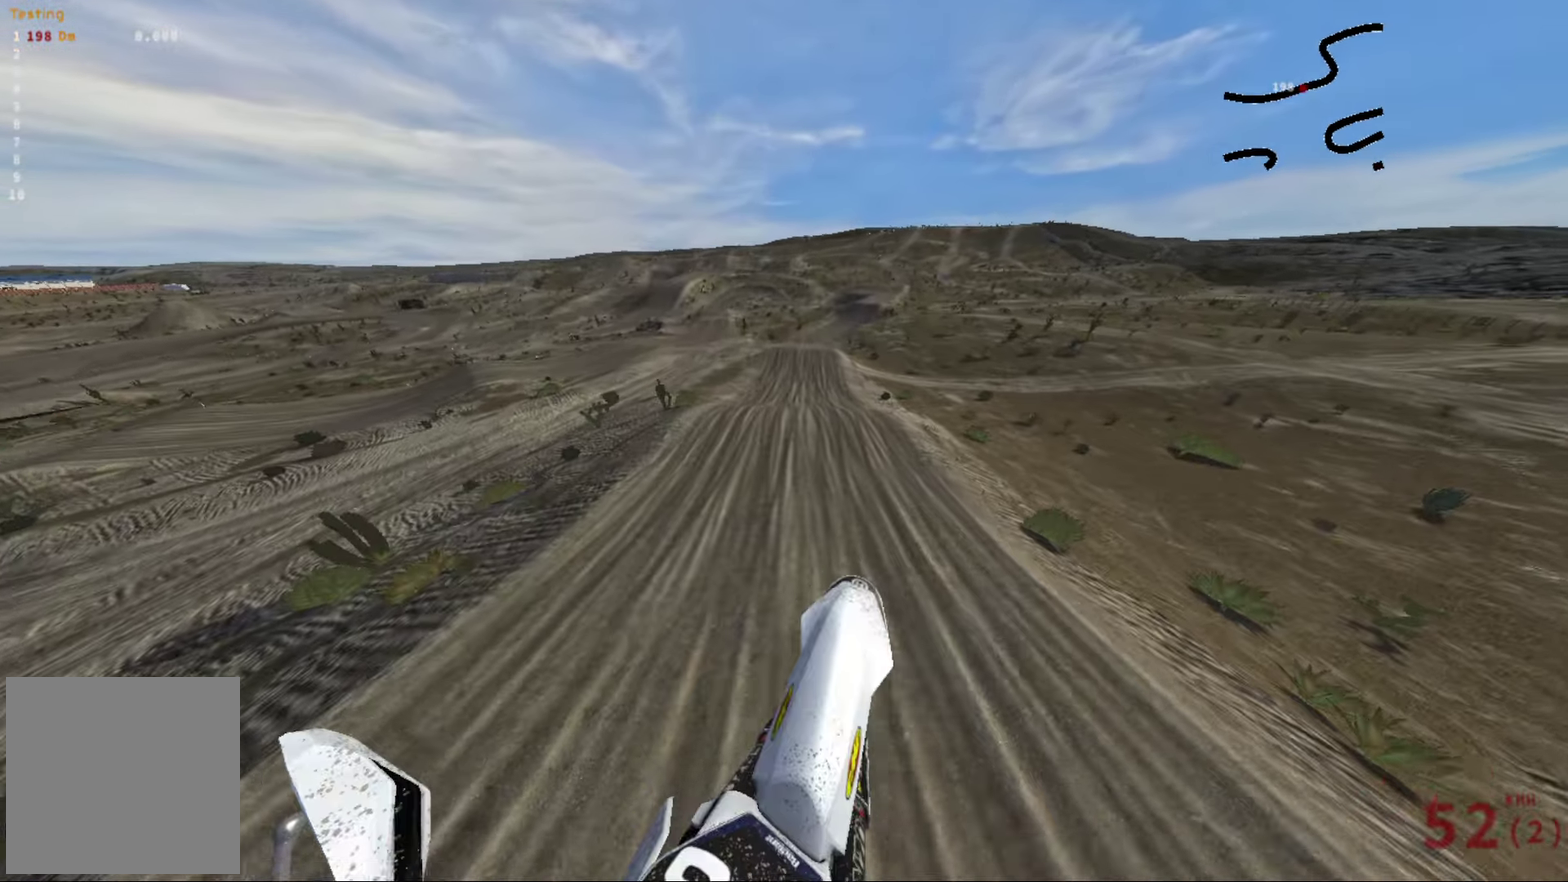
{"dt_ms": 600, "buttons": ["R2"], "left_stick": "center", "right_stick": "up", "events": [[100, "left_stick", "up-left"], [167, "right_stick", "center"], [217, "left_stick", "center"], [333, "left_stick", "left"], [450, "left_stick", "center"], [600, "right_stick", "up"]]}
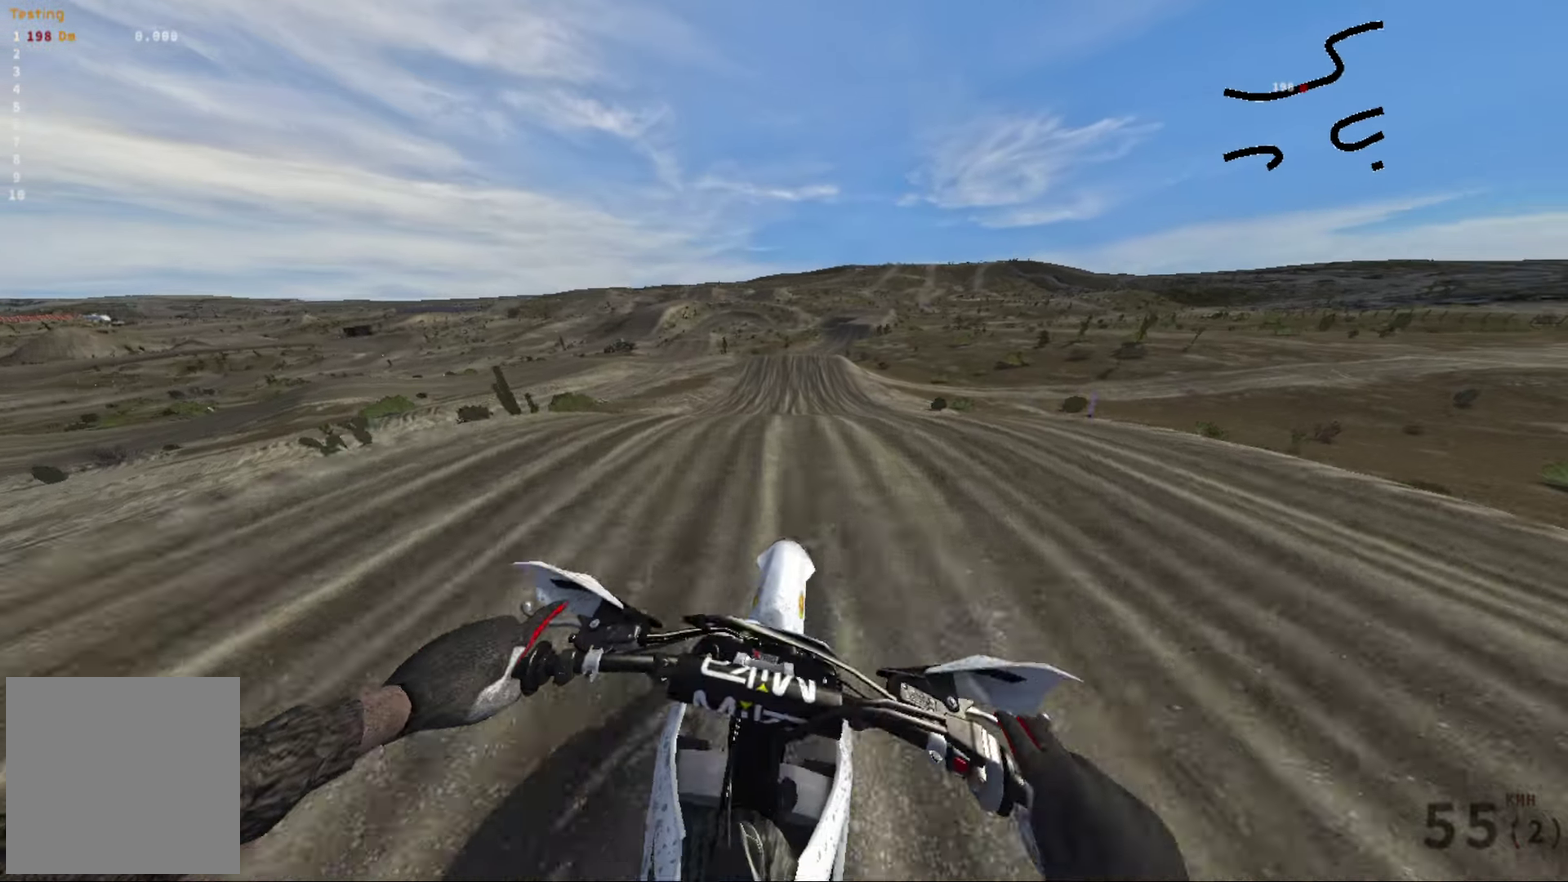
{"dt_ms": 400, "buttons": [], "left_stick": "right", "right_stick": "up", "events": [[183, "R2", "up"], [200, "left_stick", "right"]]}
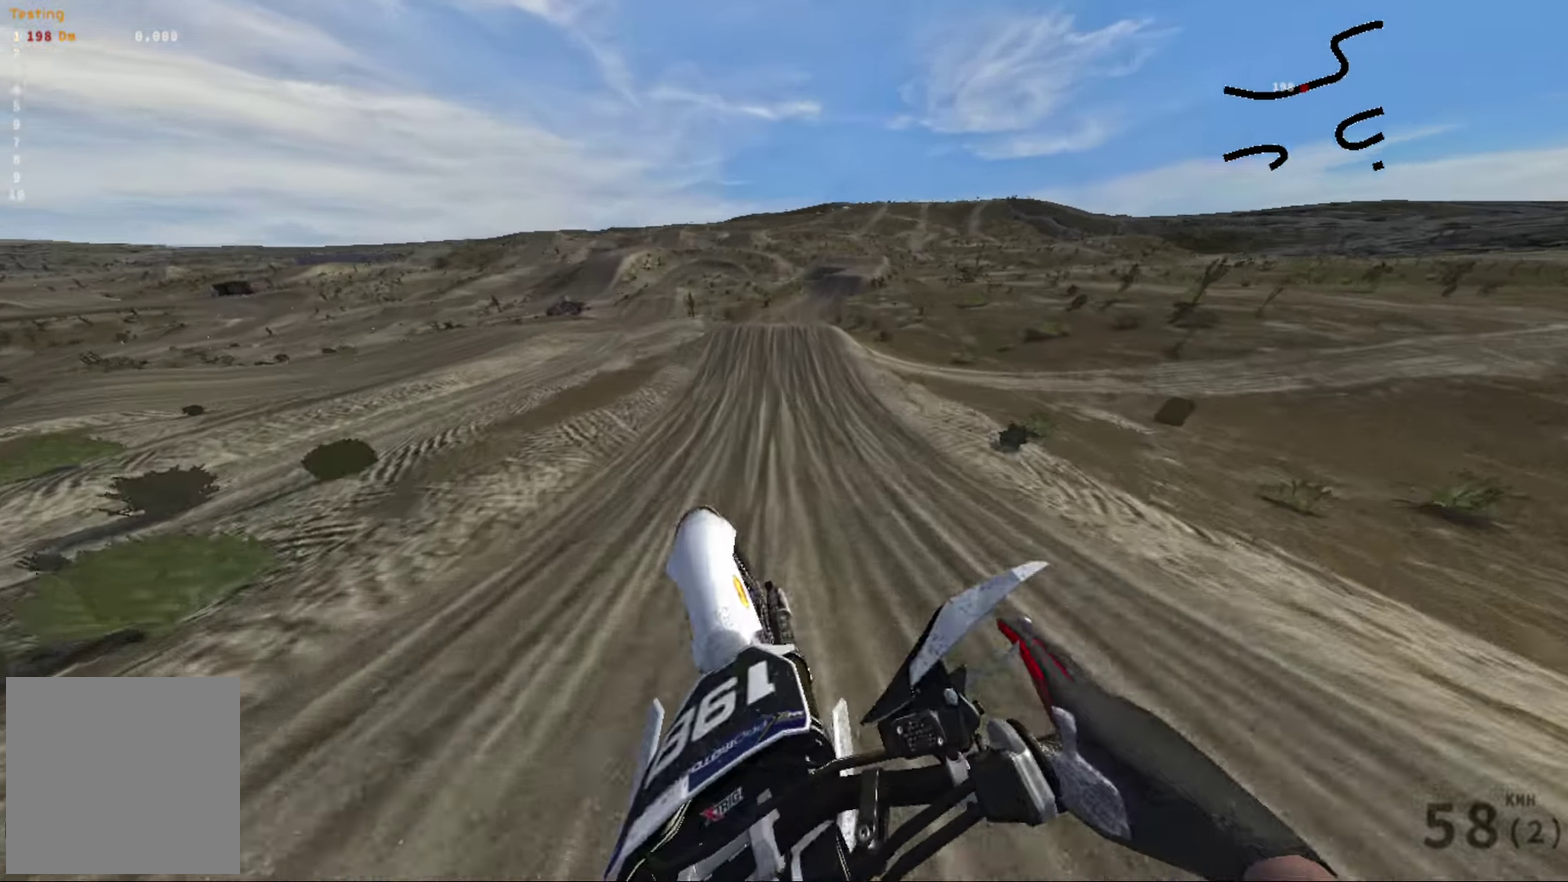
{"dt_ms": 500, "buttons": ["R2"], "left_stick": "center", "right_stick": "up", "events": [[17, "left_stick", "center"], [167, "R2", "down"], [333, "left_stick", "left"], [383, "left_stick", "center"]]}
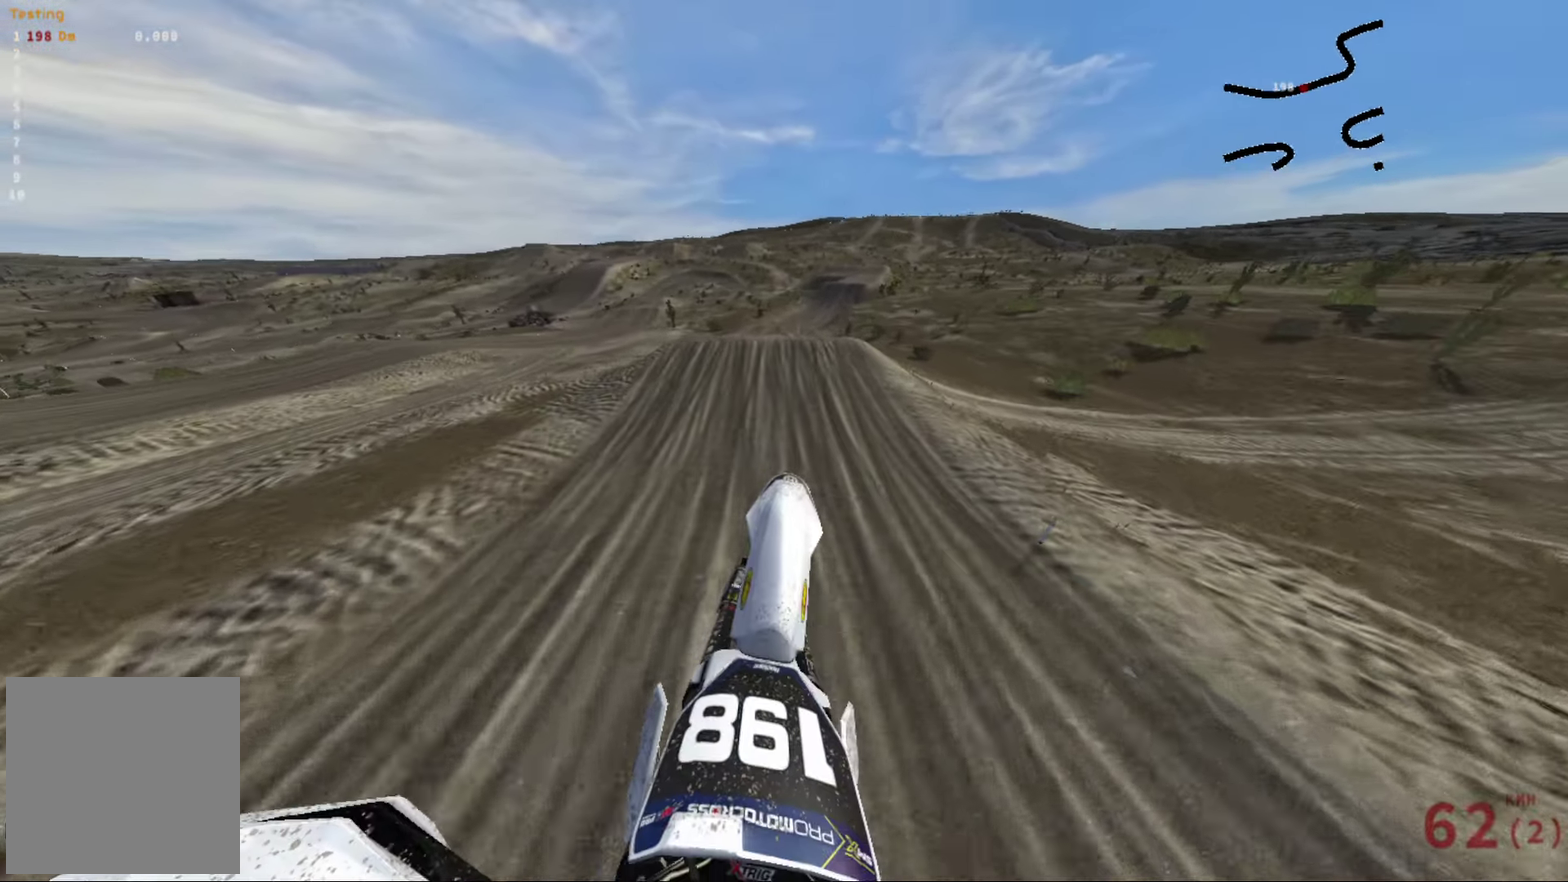
{"dt_ms": 500, "buttons": ["R2"], "left_stick": "center", "right_stick": "center", "events": [[117, "right_stick", "center"]]}
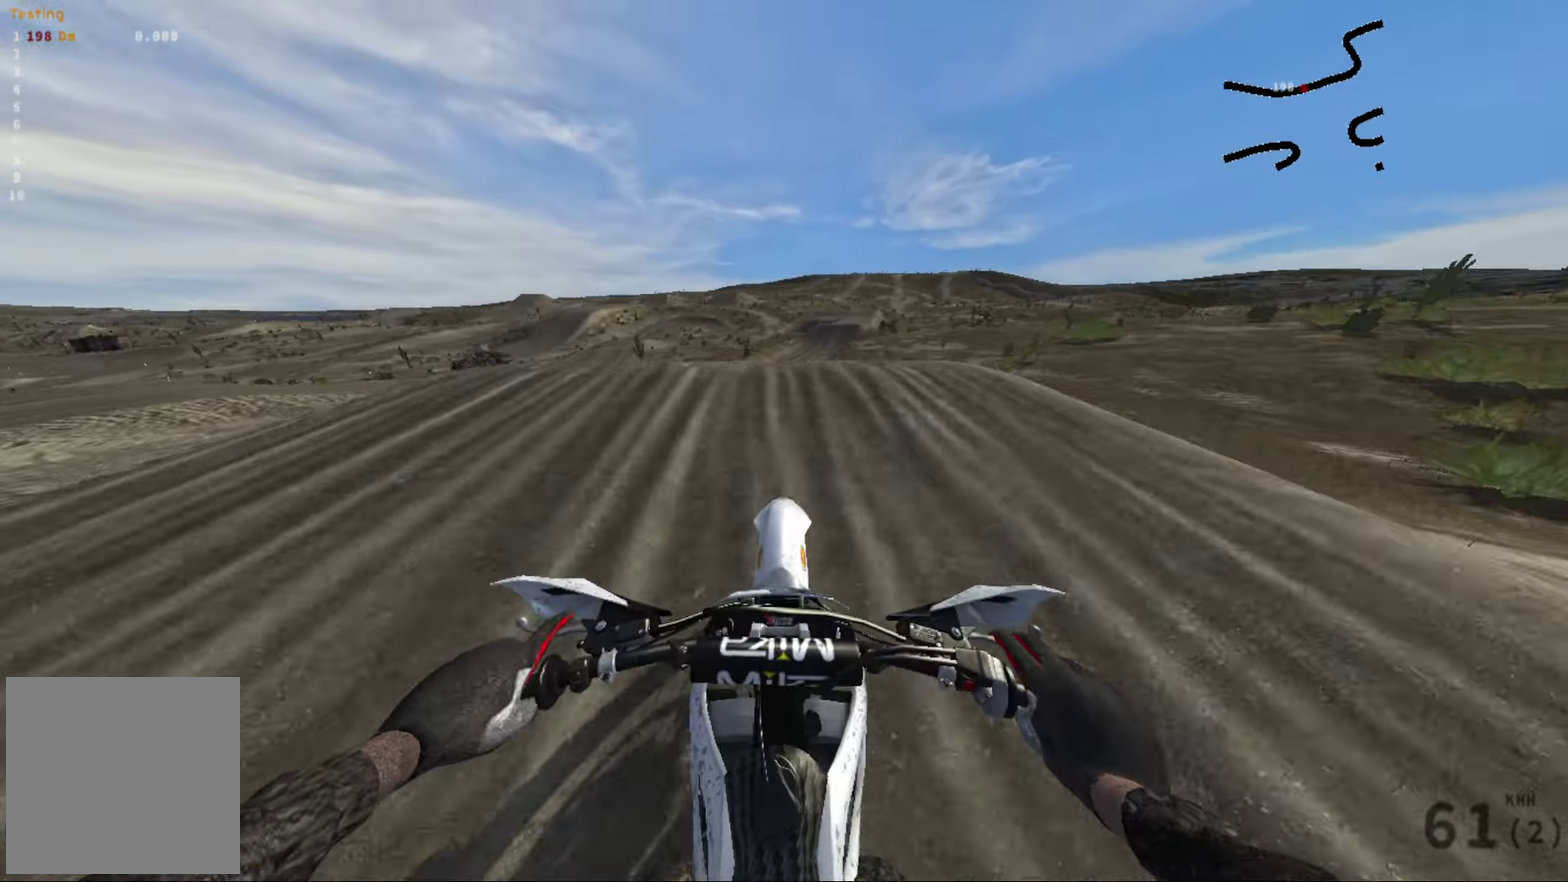
{"dt_ms": 500, "buttons": [], "left_stick": "right", "right_stick": "up", "events": [[183, "right_stick", "up"], [250, "left_stick", "right"], [350, "R2", "up"]]}
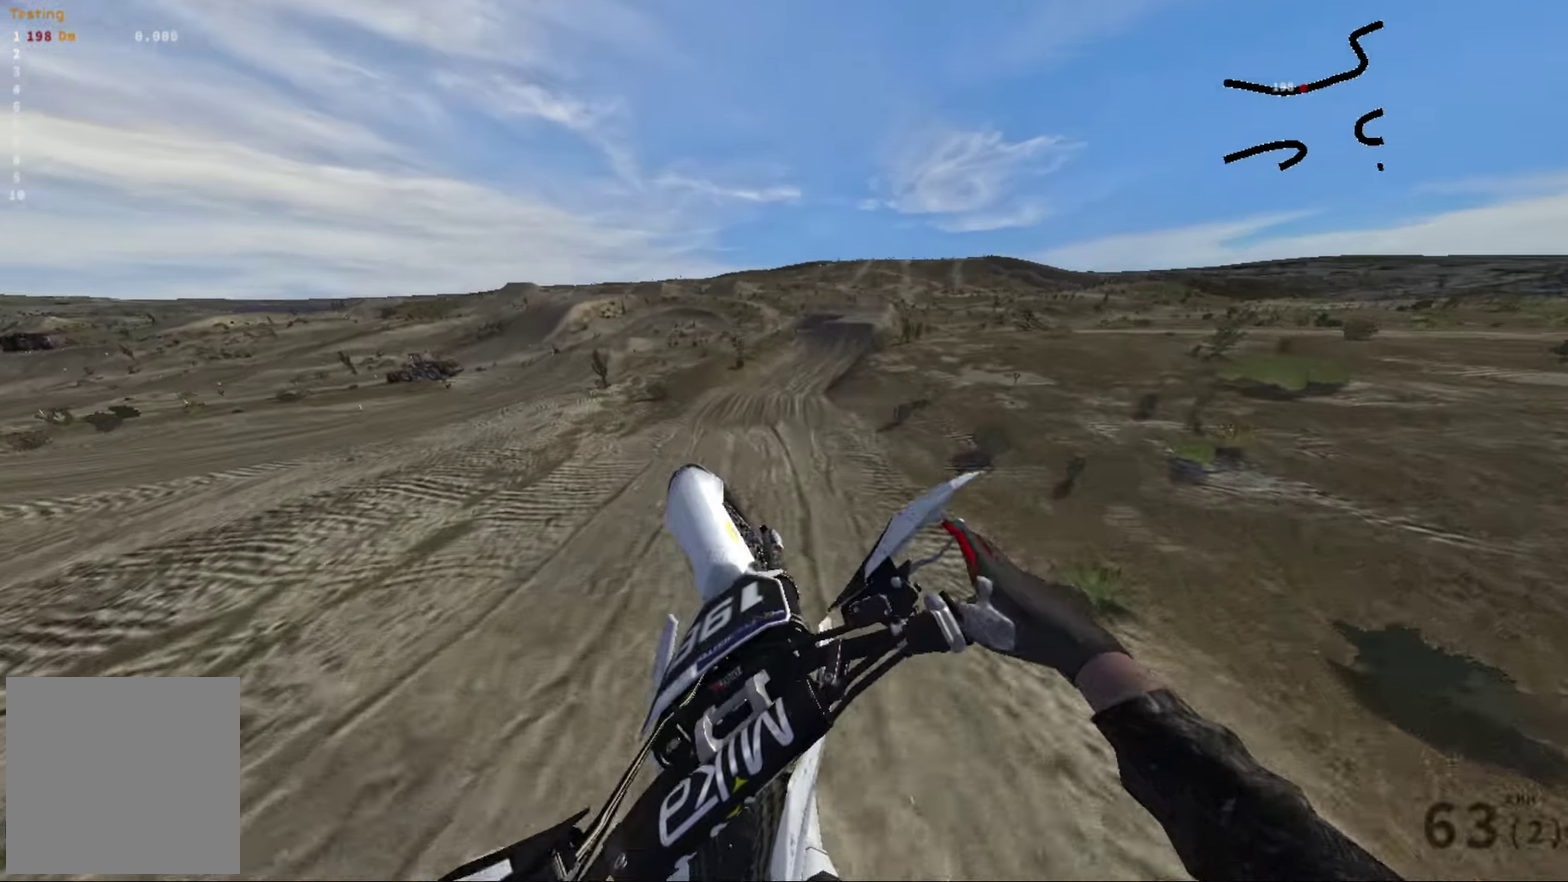
{"dt_ms": 500, "buttons": [], "left_stick": "left", "right_stick": "up", "events": [[383, "left_stick", "center"], [500, "left_stick", "left"]]}
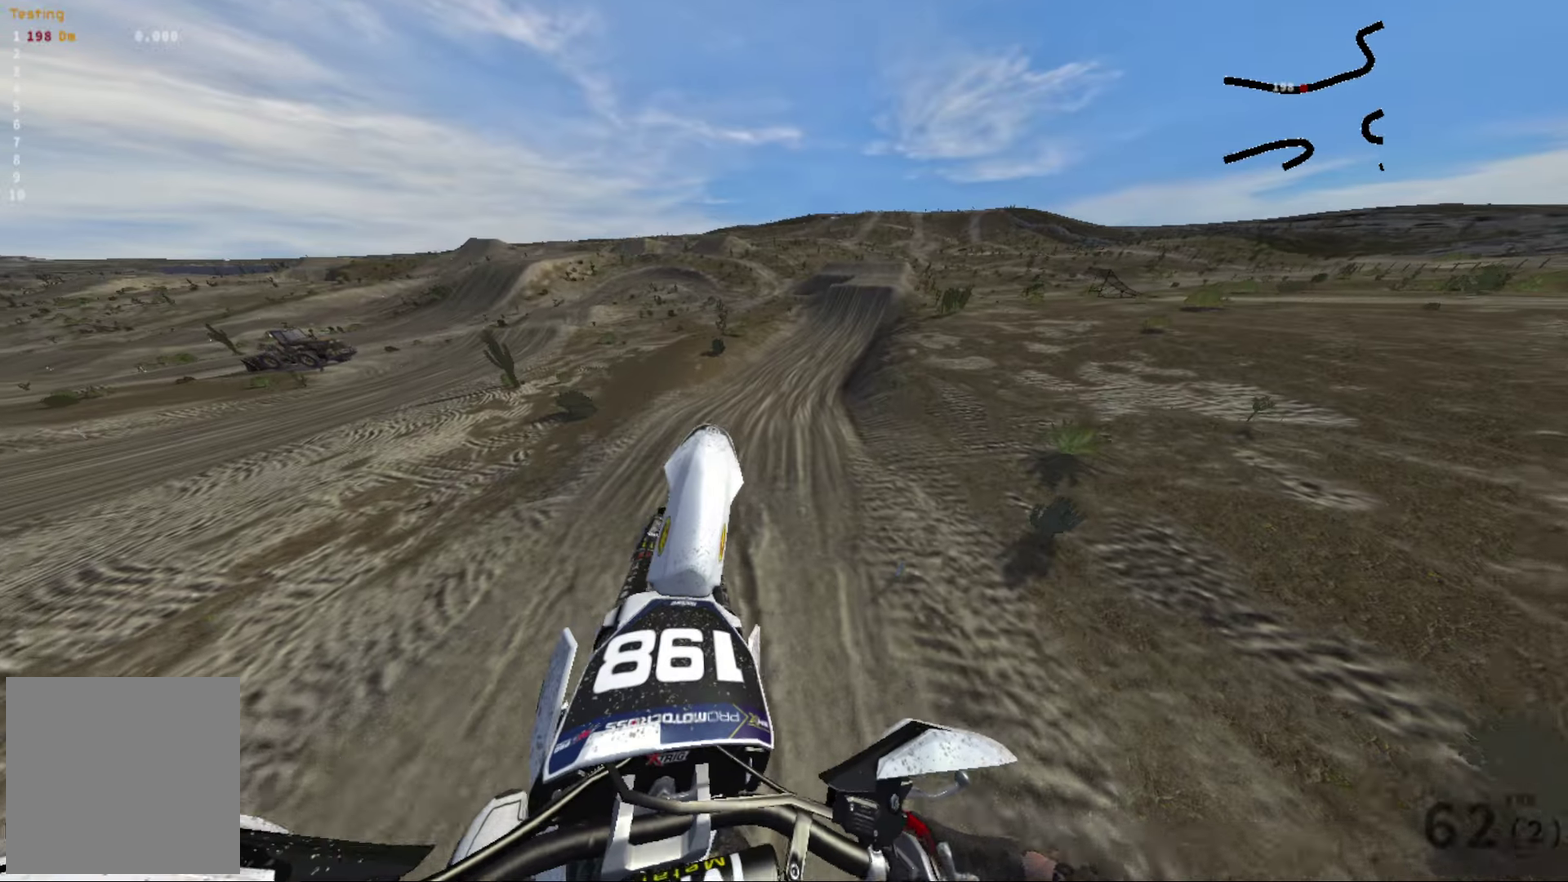
{"dt_ms": 500, "buttons": ["R2"], "left_stick": "right", "right_stick": "center", "events": [[100, "left_stick", "center"], [100, "right_stick", "right"], [217, "right_stick", "center"], [300, "left_stick", "right"], [333, "L1", "down"], [400, "R2", "down"], [483, "L1", "up"]]}
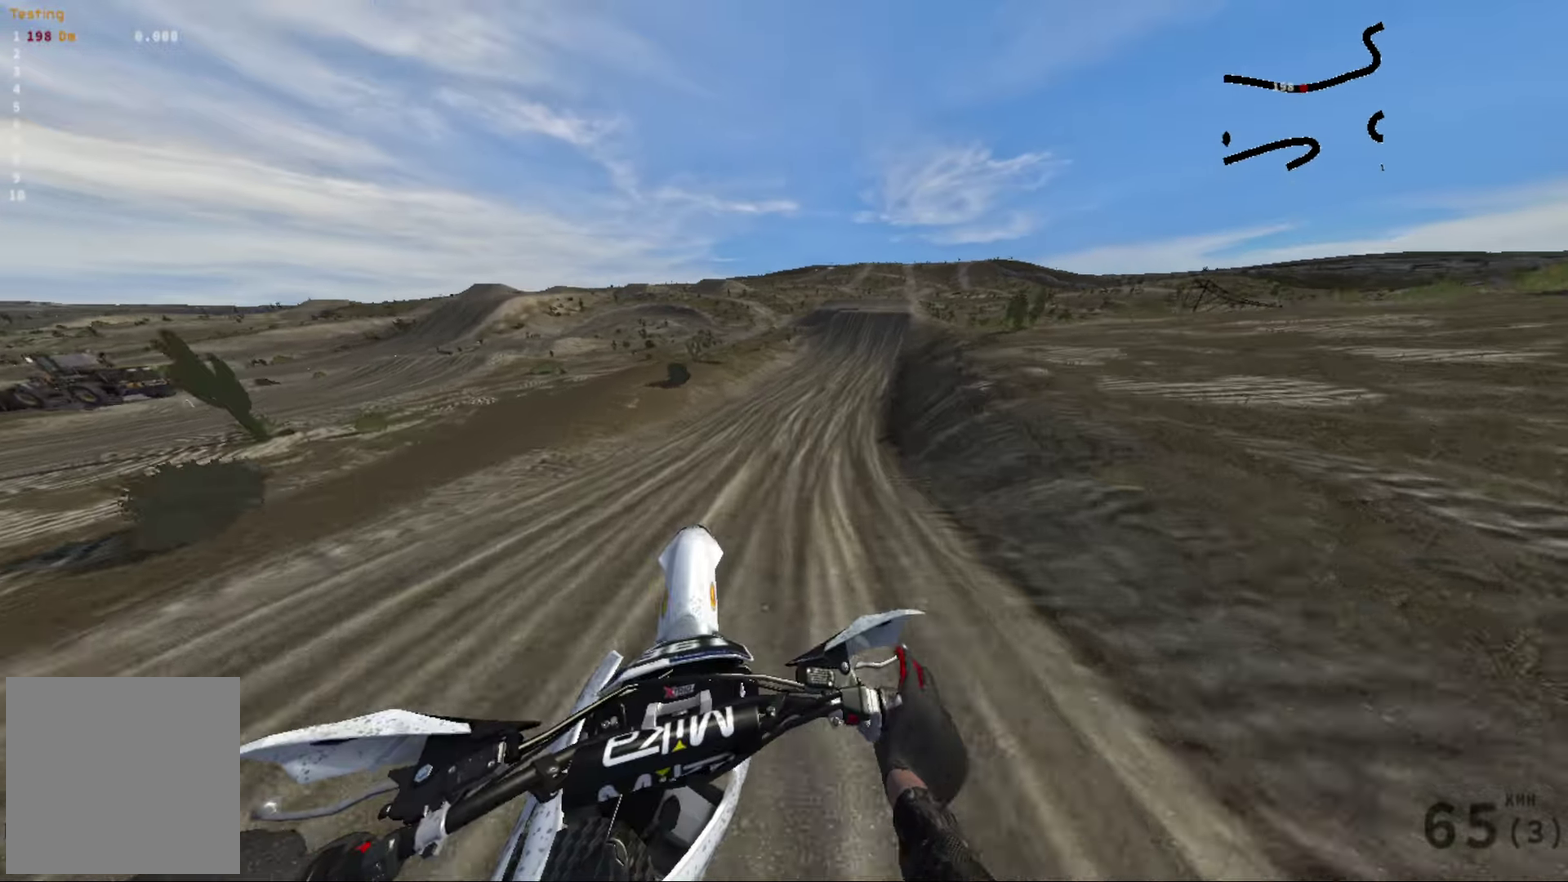
{"dt_ms": 500, "buttons": ["R2"], "left_stick": "center", "right_stick": "center", "events": [[233, "right_stick", "right"], [250, "left_stick", "center"], [450, "right_stick", "center"]]}
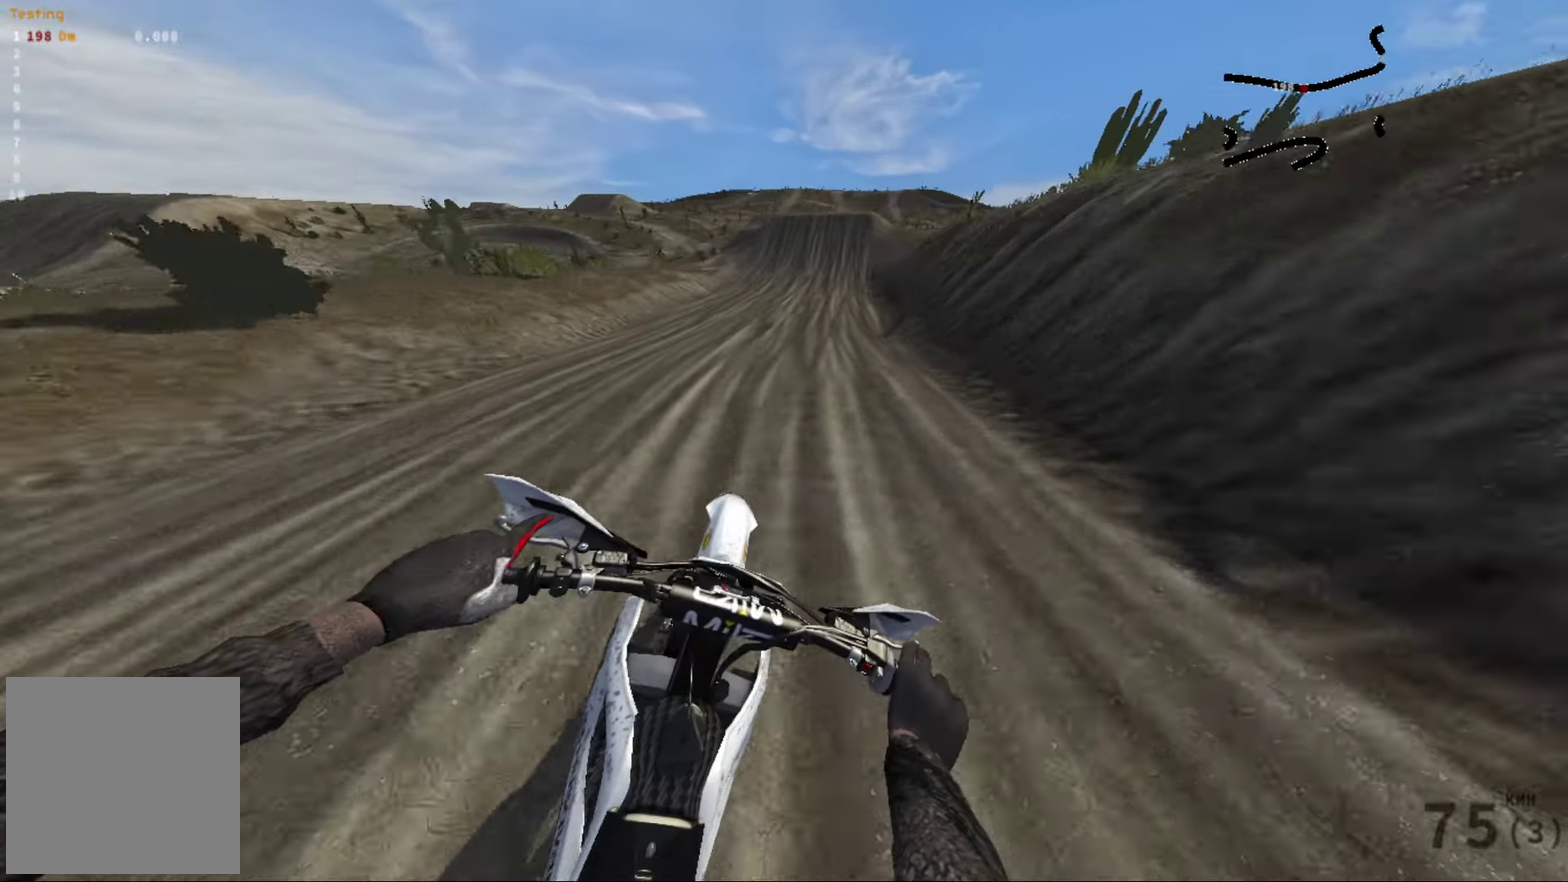
{"dt_ms": 500, "buttons": ["R2"], "left_stick": "right", "right_stick": "center", "events": [[450, "left_stick", "right"]]}
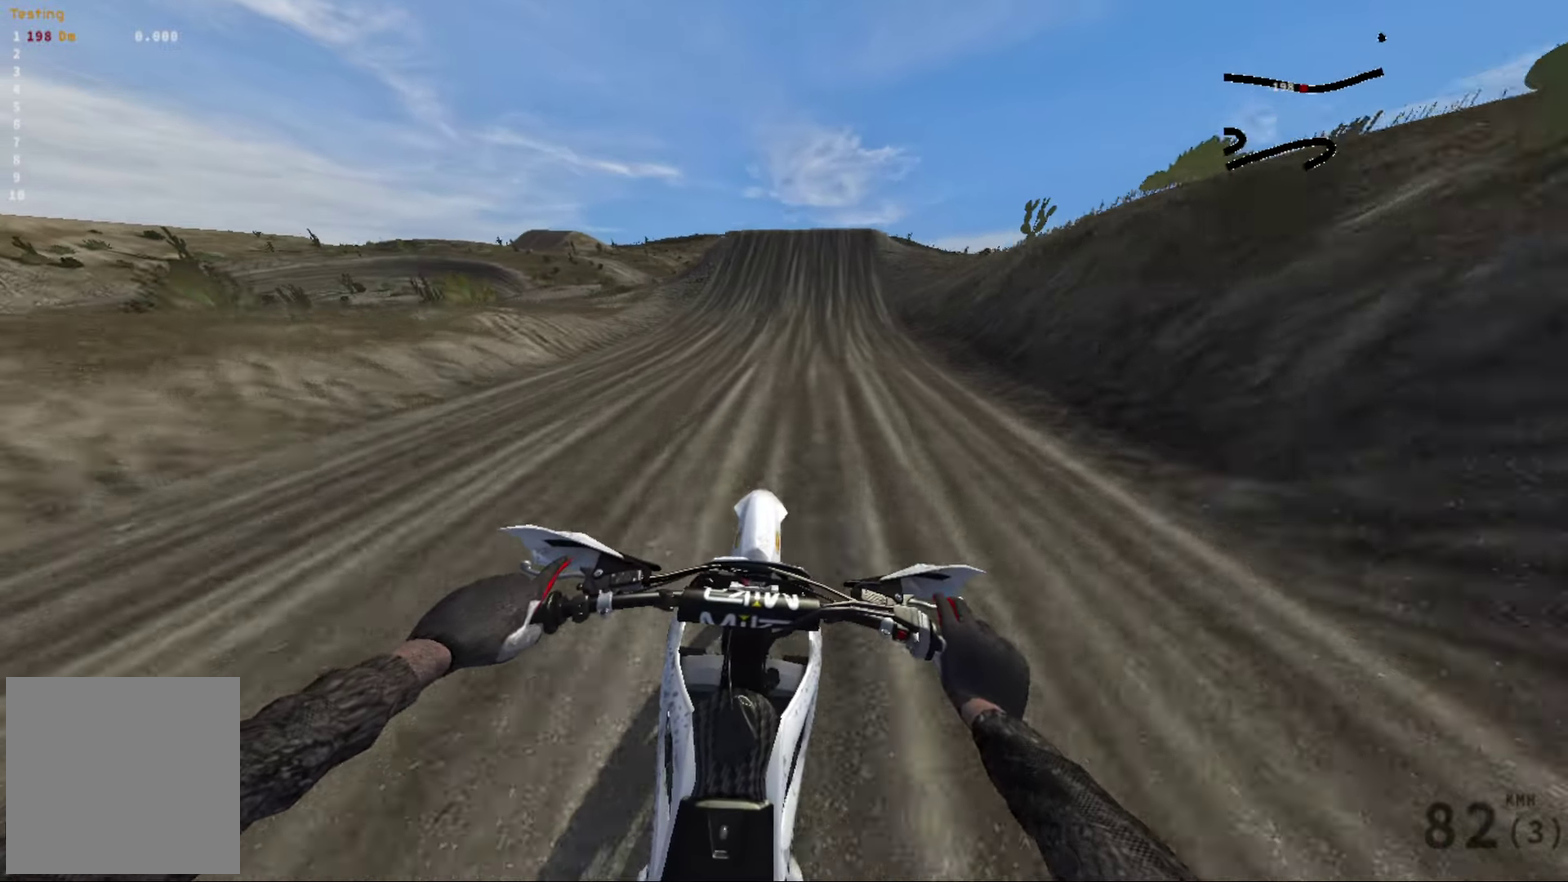
{"dt_ms": 500, "buttons": ["R2"], "left_stick": "center", "right_stick": "down", "events": [[117, "left_stick", "center"], [317, "right_stick", "down-right"], [417, "right_stick", "down"]]}
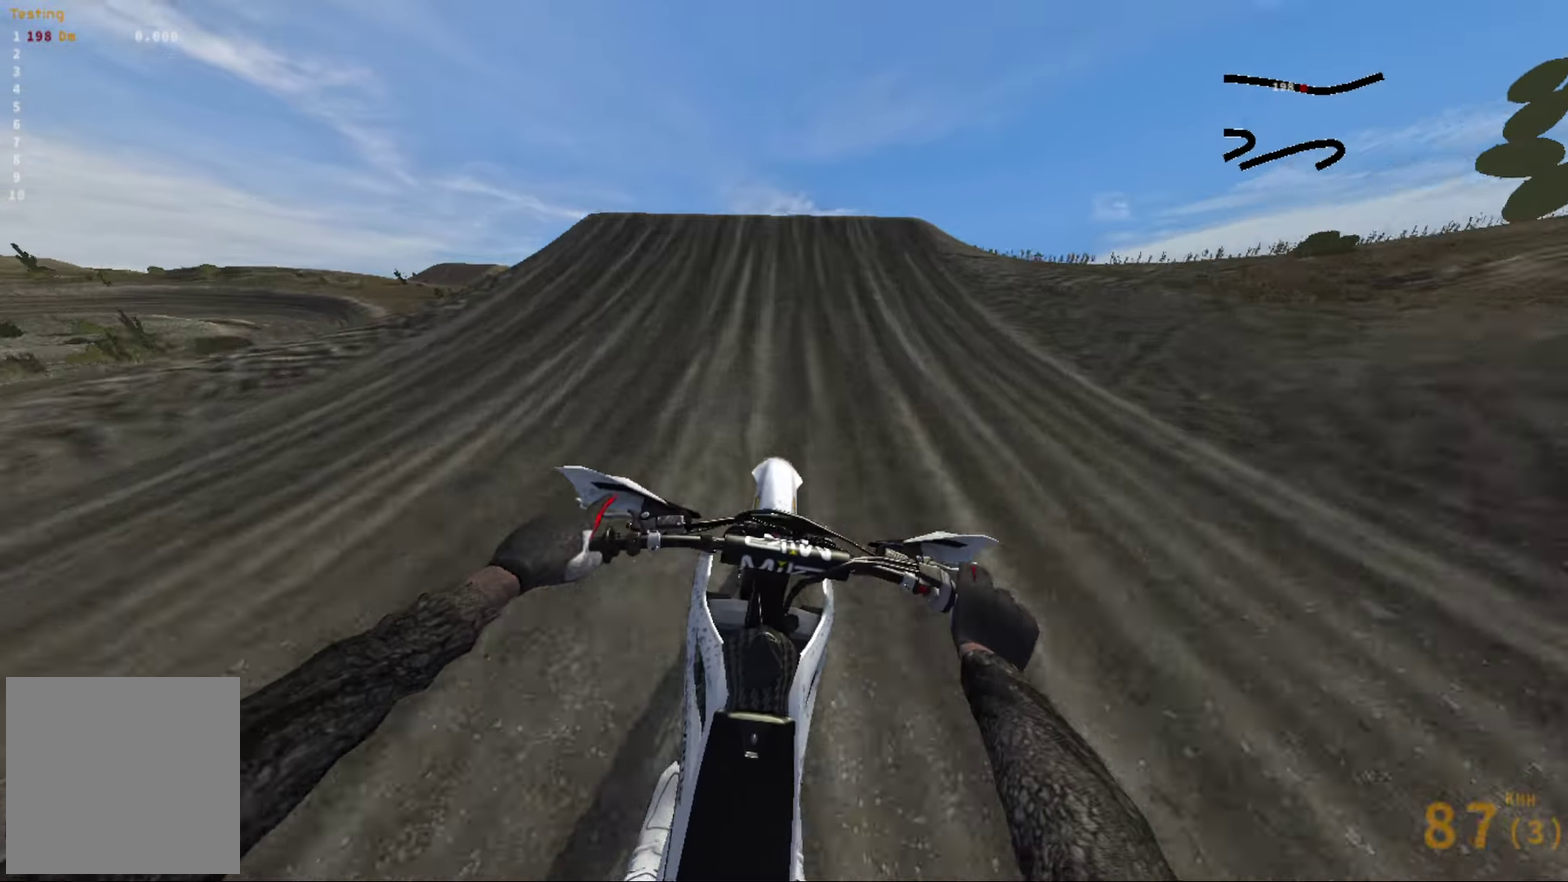
{"dt_ms": 600, "buttons": ["R2"], "left_stick": "left", "right_stick": "down-left", "events": [[133, "left_stick", "left"], [600, "right_stick", "down-left"]]}
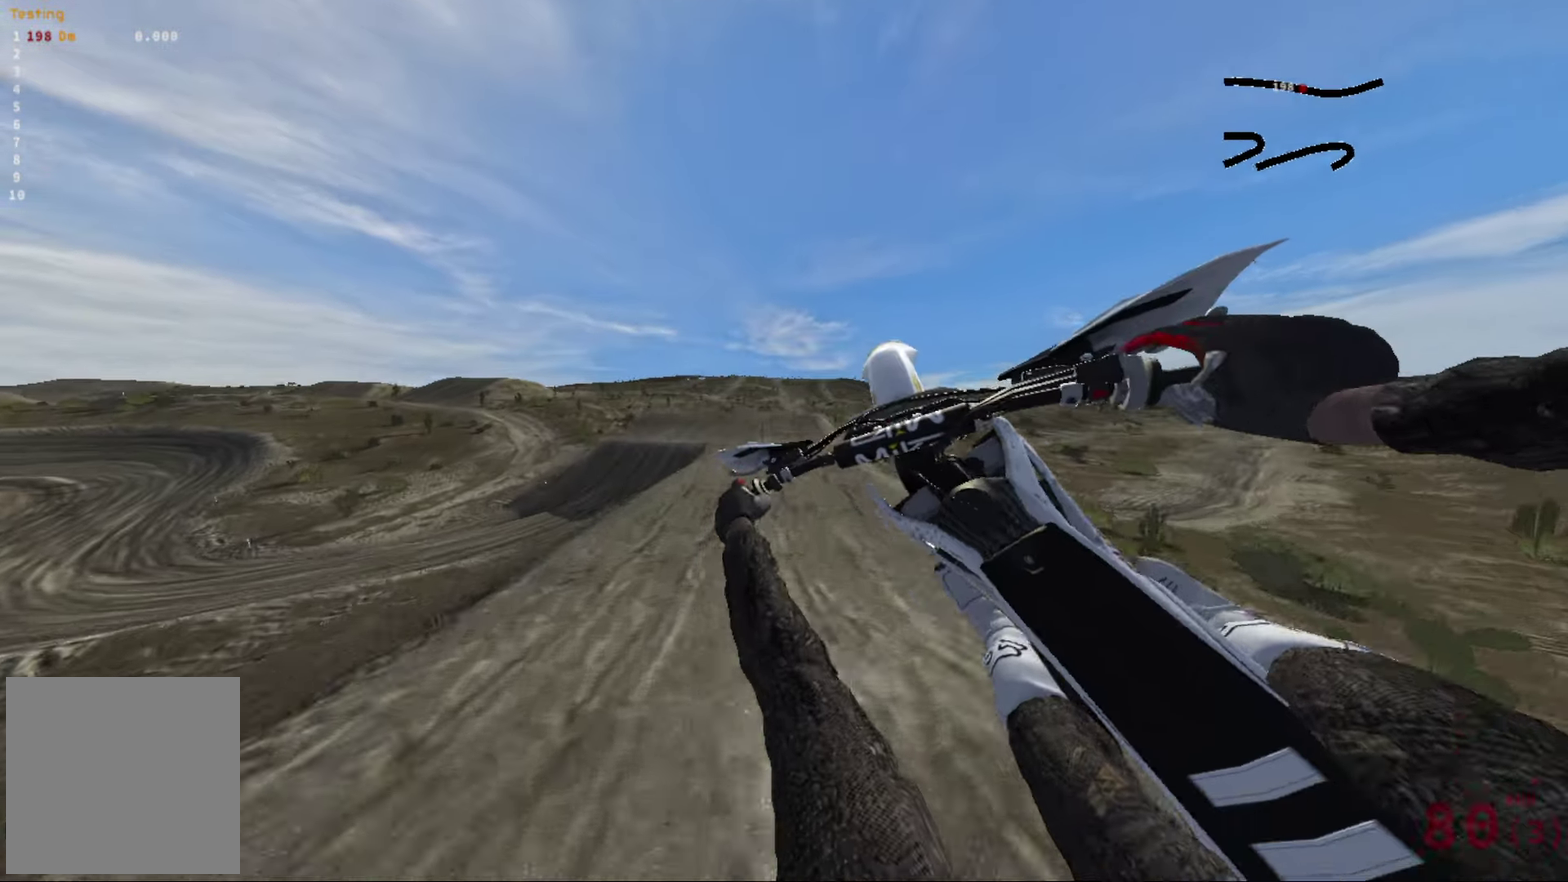
{"dt_ms": 400, "buttons": ["R2"], "left_stick": "left", "right_stick": "down-left", "events": []}
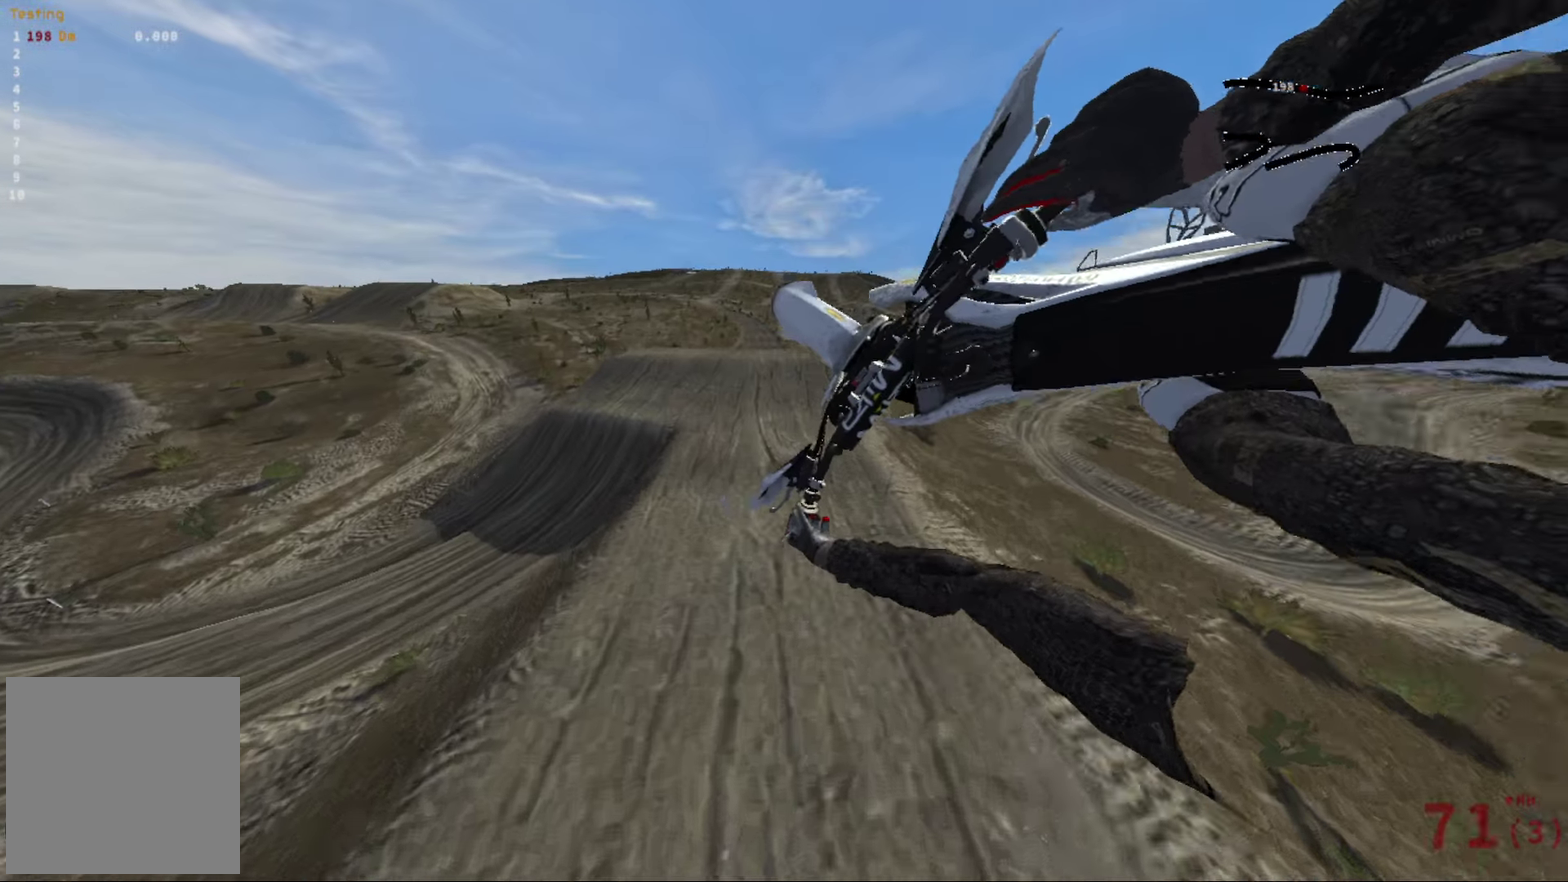
{"dt_ms": 500, "buttons": [], "left_stick": "center", "right_stick": "center", "events": [[17, "right_stick", "center"], [50, "left_stick", "center"], [67, "R2", "up"]]}
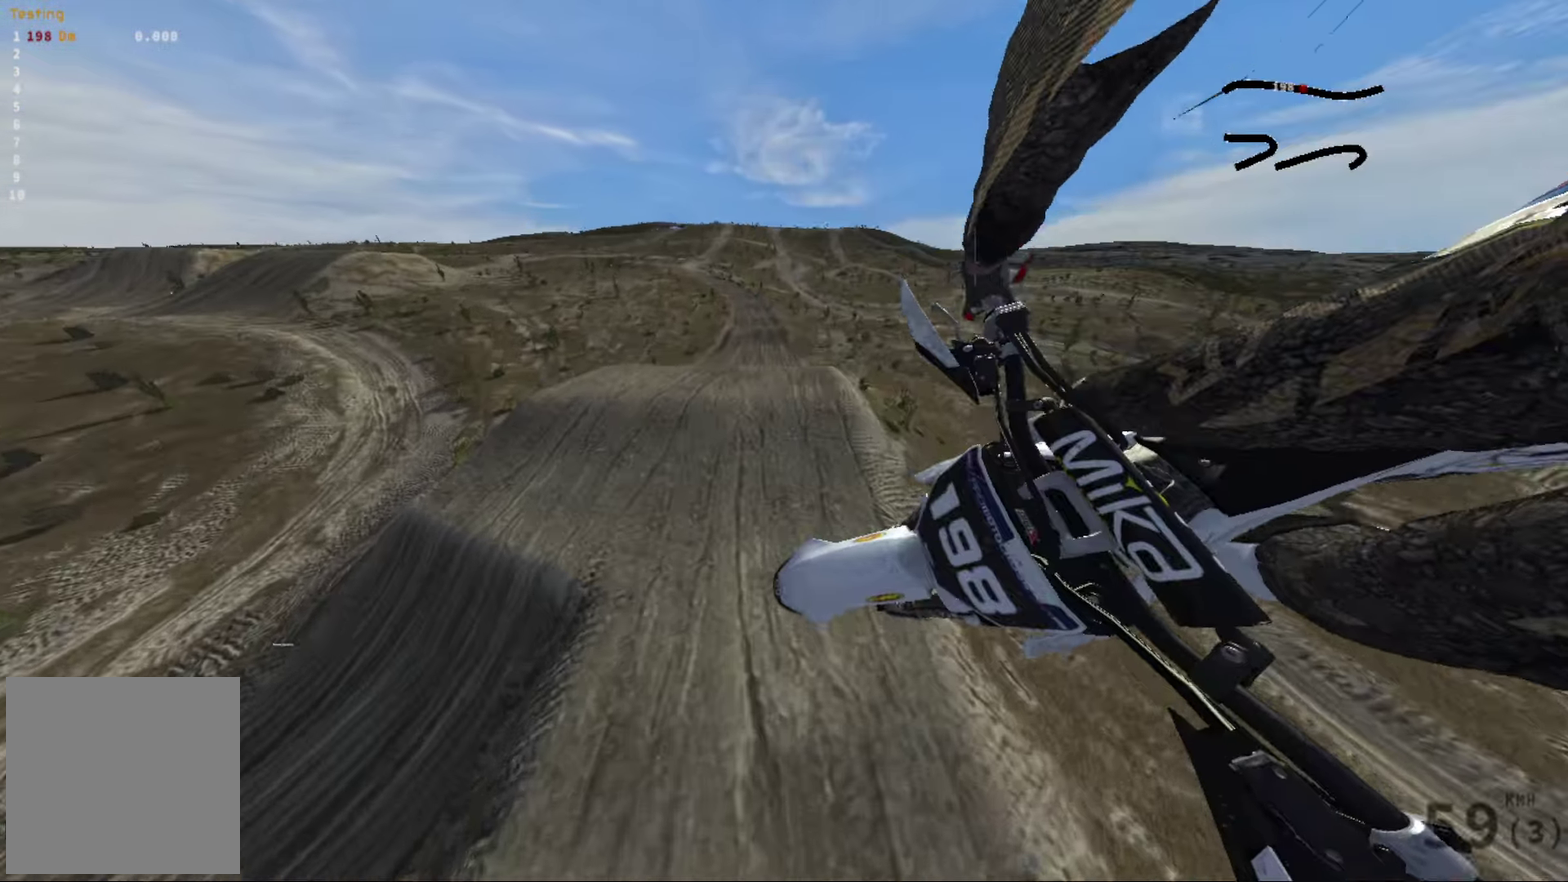
{"dt_ms": 500, "buttons": [], "left_stick": "right", "right_stick": "up", "events": [[50, "R2", "down"], [167, "left_stick", "right"], [233, "R2", "up"], [450, "right_stick", "up"]]}
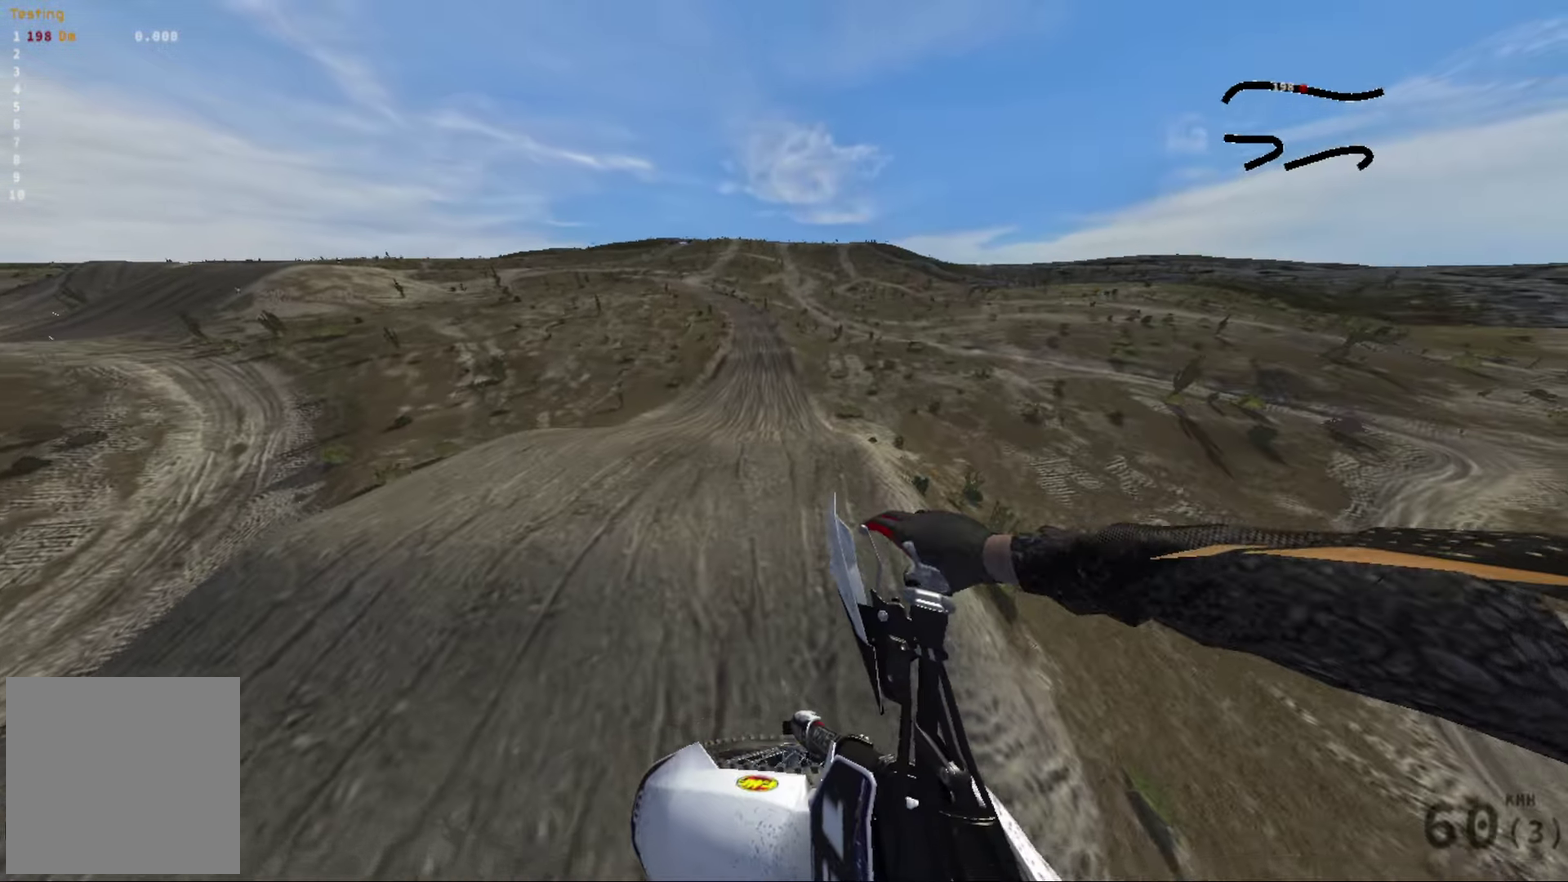
{"dt_ms": 500, "buttons": ["R2"], "left_stick": "right", "right_stick": "up", "events": [[33, "R2", "down"], [133, "left_stick", "center"], [133, "right_stick", "center"], [150, "R2", "up"], [333, "left_stick", "right"], [433, "R2", "down"], [450, "right_stick", "up"]]}
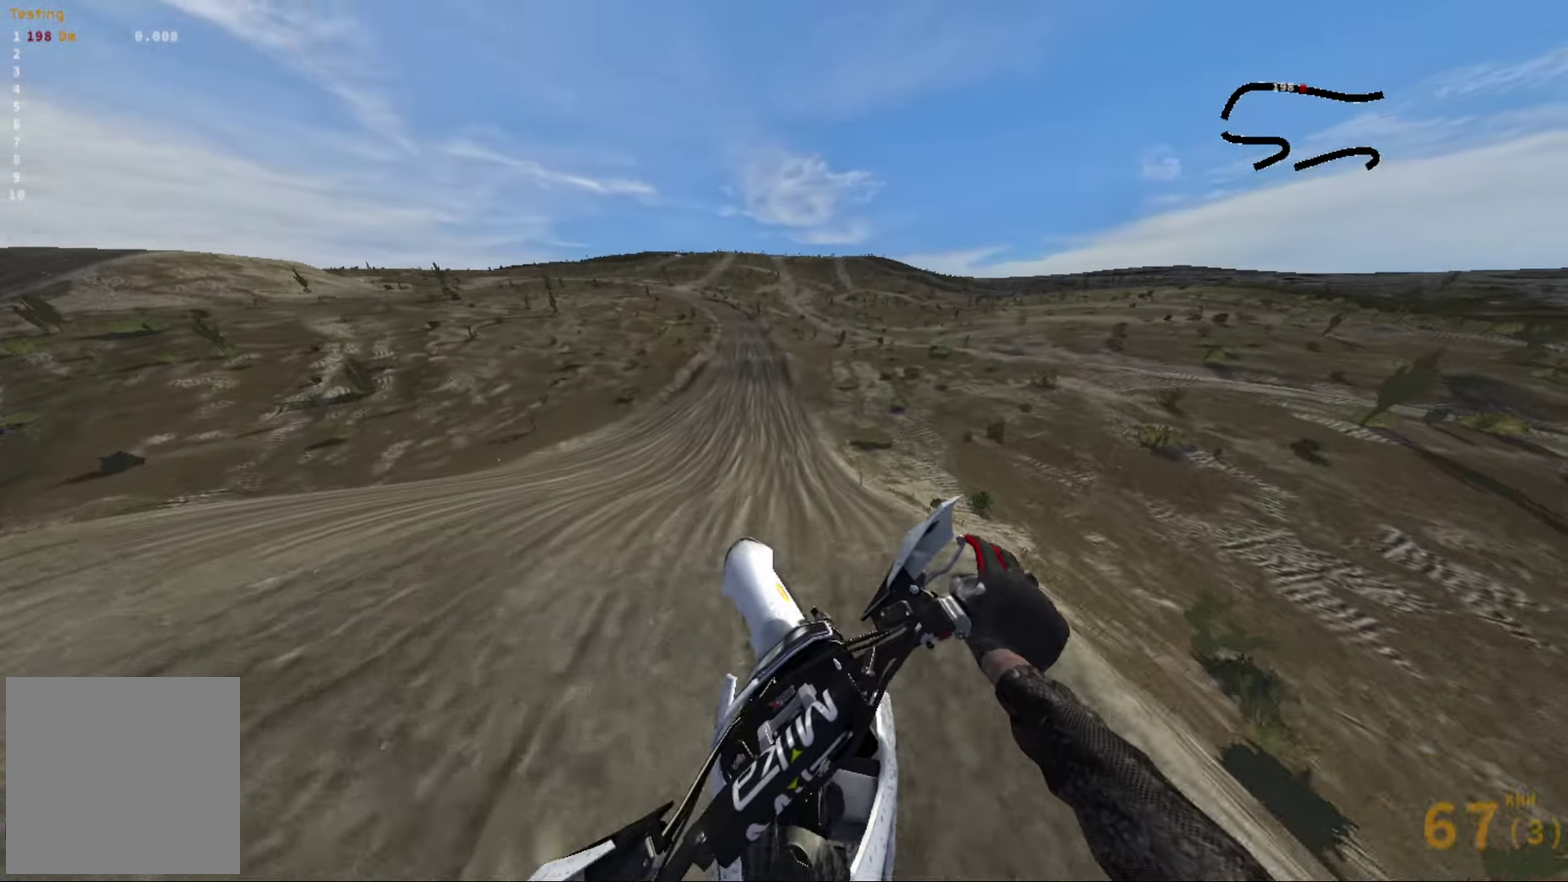
{"dt_ms": 500, "buttons": ["R2"], "left_stick": "center", "right_stick": "center", "events": [[117, "right_stick", "center"], [133, "left_stick", "center"], [283, "R2", "up"], [450, "R2", "down"]]}
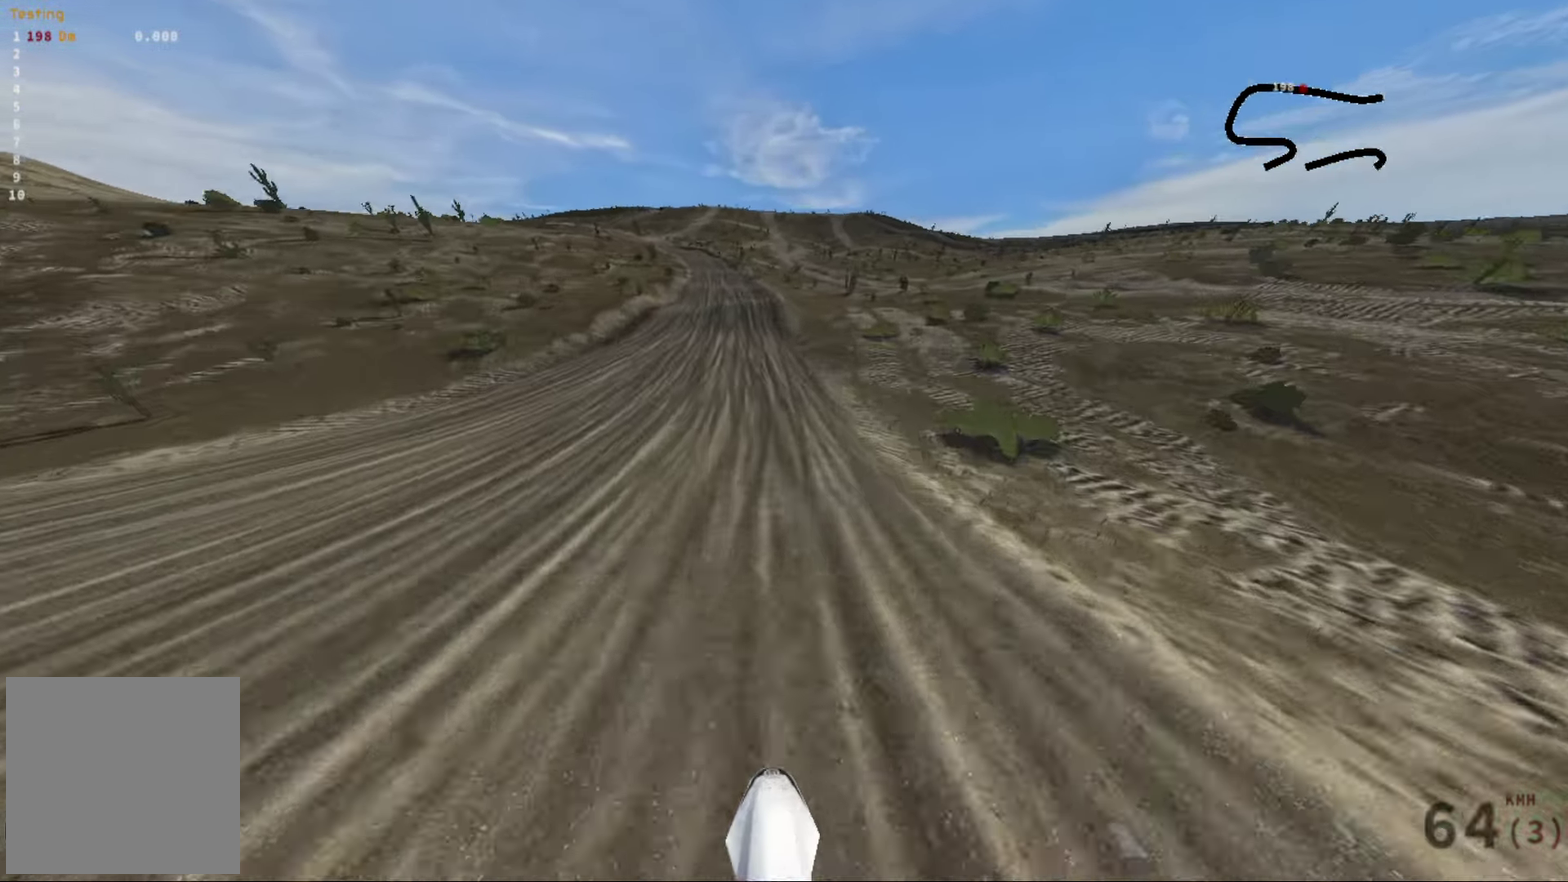
{"dt_ms": 500, "buttons": ["R2"], "left_stick": "left", "right_stick": "center", "events": [[300, "left_stick", "left"], [400, "left_stick", "center"], [467, "left_stick", "left"]]}
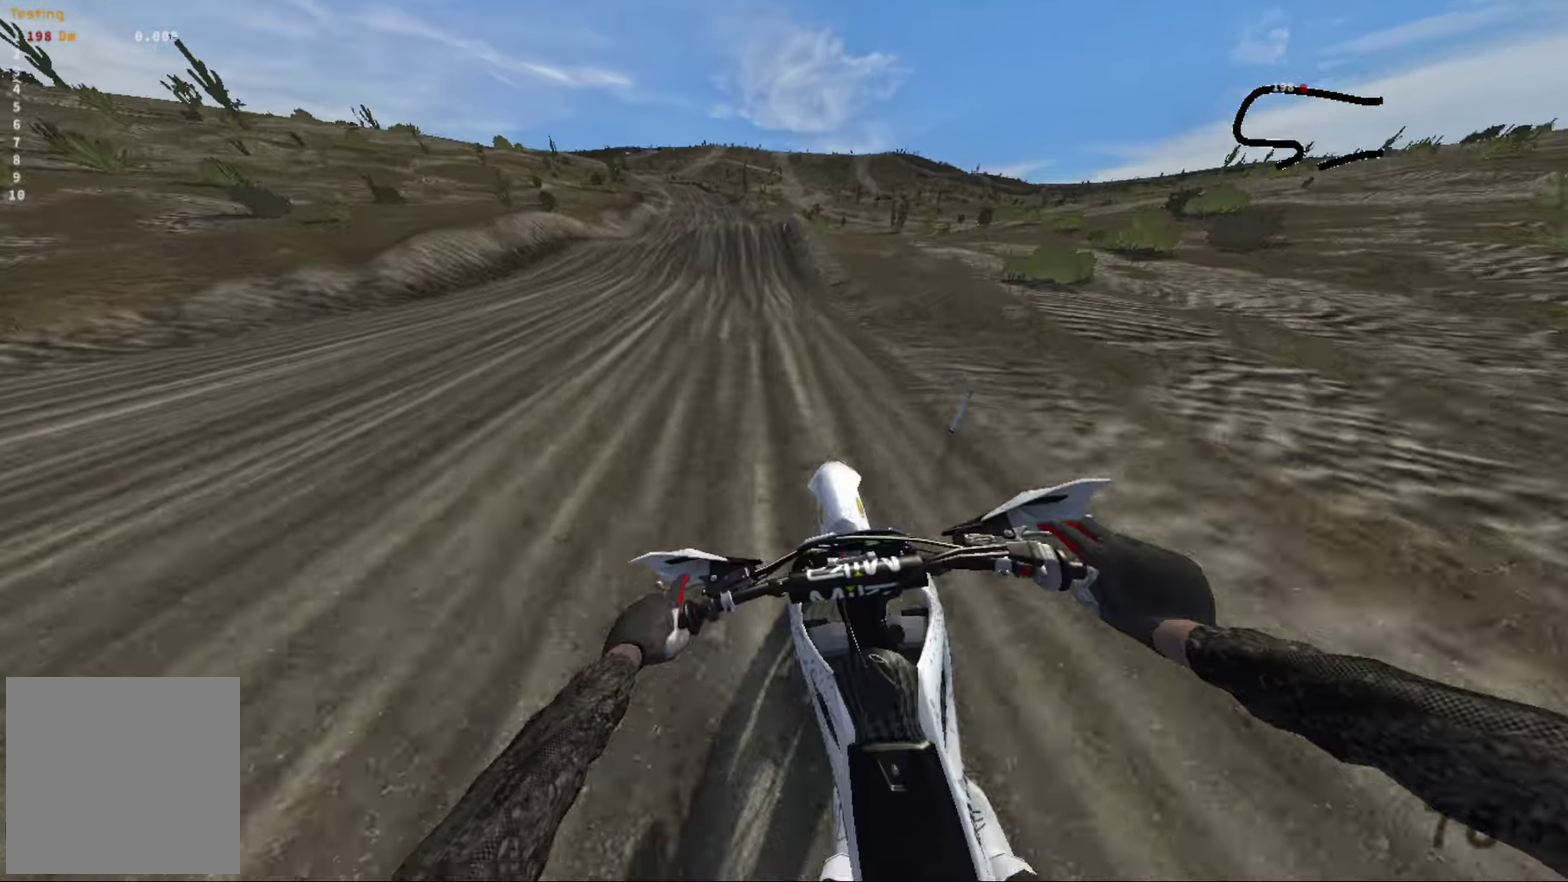
{"dt_ms": 500, "buttons": ["R2"], "left_stick": "center", "right_stick": "down", "events": [[50, "left_stick", "center"], [250, "left_stick", "left"], [300, "left_stick", "center"], [367, "right_stick", "down"]]}
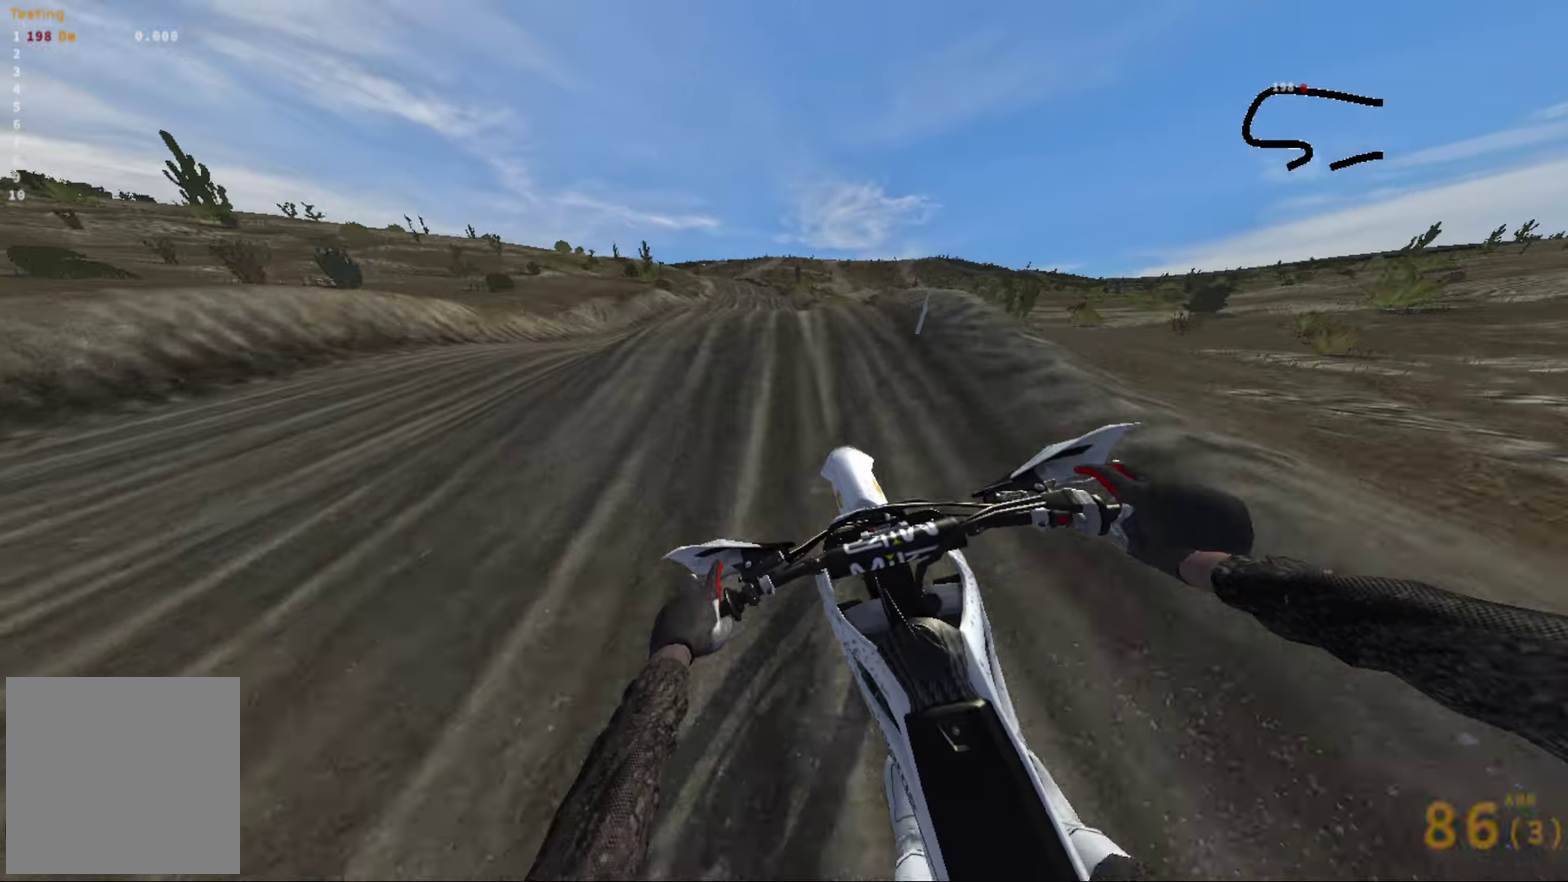
{"dt_ms": 500, "buttons": [], "left_stick": "left", "right_stick": "up", "events": [[100, "right_stick", "up"], [317, "left_stick", "left"], [433, "R2", "up"]]}
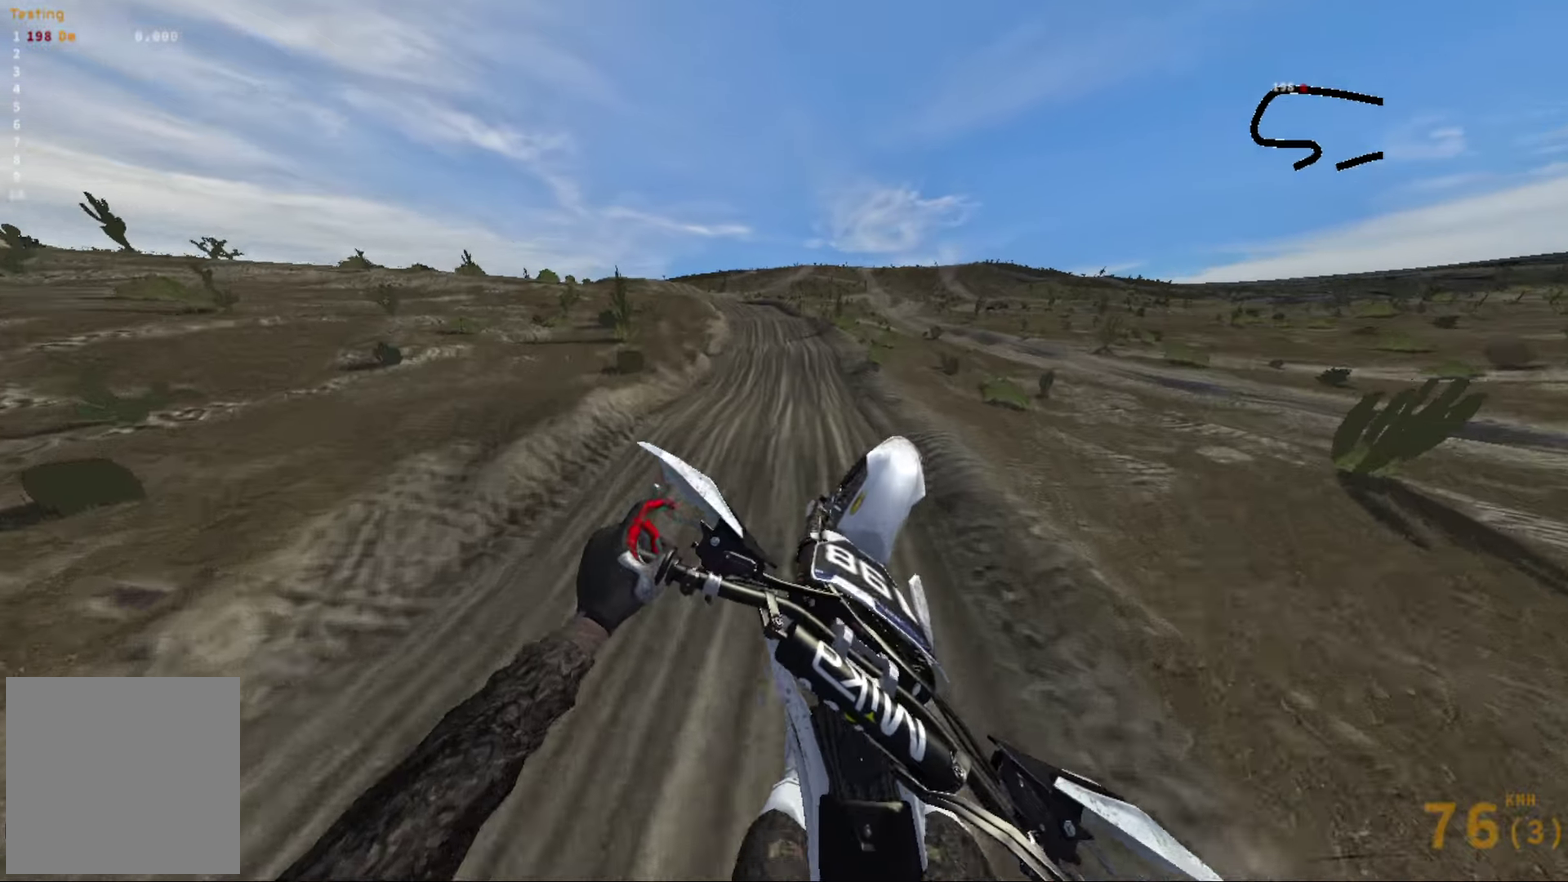
{"dt_ms": 500, "buttons": [], "left_stick": "center", "right_stick": "up", "events": [[250, "left_stick", "center"]]}